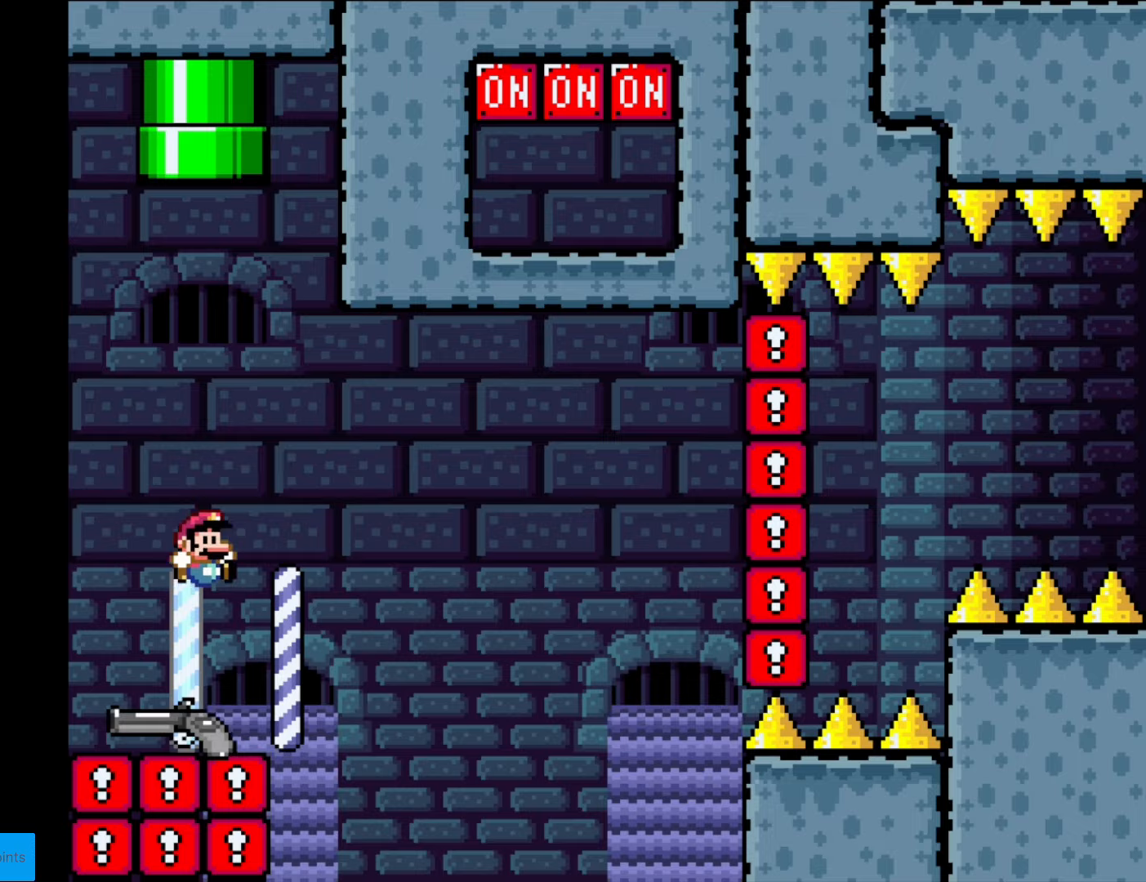
Gameplay with a controller (Nintendo layout); each line is a JSON object with the inputs held at the frame after it. "events" lists button and stick changes between this image and that frame as [ms after this image, input, new state], when the widget could be followed in between. Not read: L3 R3.
{"buttons": ["Y", "DPAD_RIGHT"], "events": [[367, "DPAD_RIGHT", "down"]]}
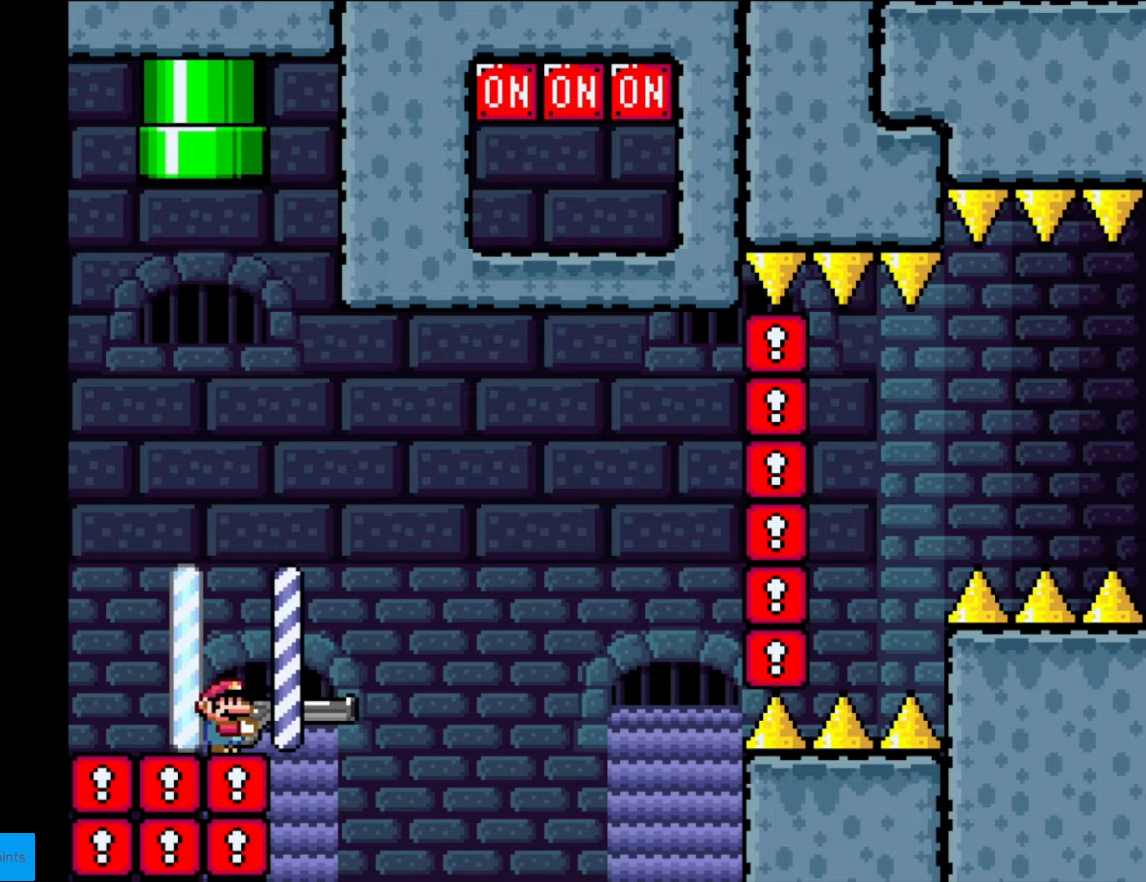
{"buttons": ["B", "Y", "R1", "DPAD_DOWN", "DPAD_RIGHT"], "events": [[88, "DPAD_DOWN", "down"], [105, "B", "down"], [403, "R1", "down"]]}
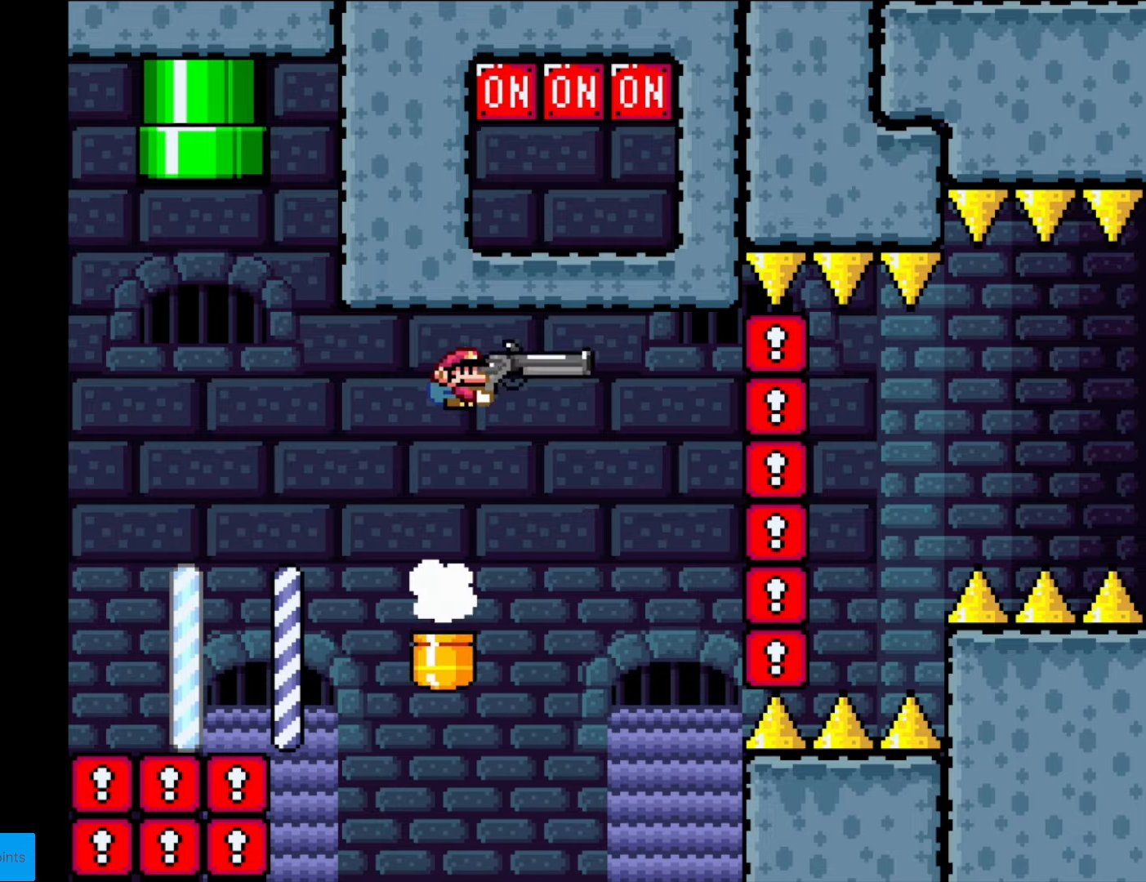
{"buttons": ["B", "Y", "R1", "DPAD_DOWN", "DPAD_RIGHT"], "events": [[35, "DPAD_DOWN", "up"], [70, "R1", "up"], [87, "DPAD_UP", "down"], [105, "DPAD_RIGHT", "up"], [157, "R1", "down"], [280, "DPAD_RIGHT", "down"], [280, "DPAD_UP", "up"], [315, "DPAD_DOWN", "down"], [350, "R1", "up"], [437, "R1", "down"]]}
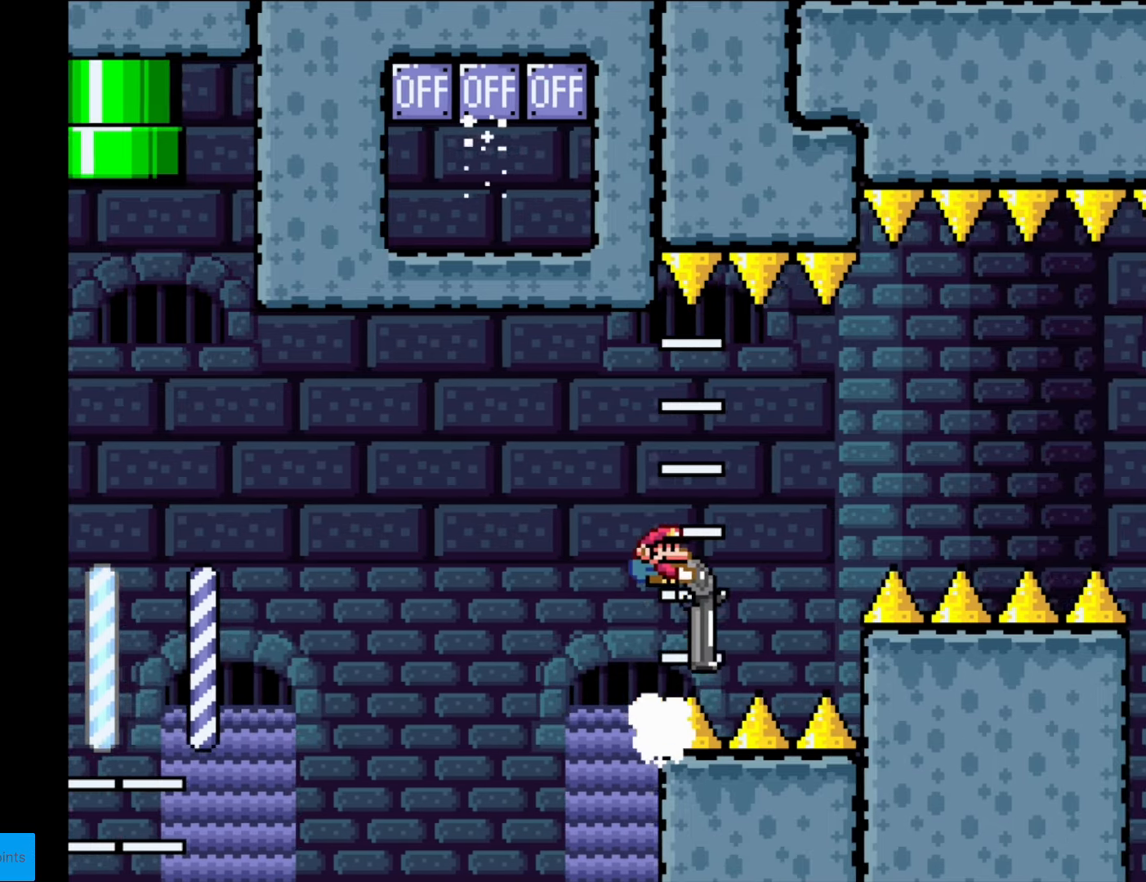
{"buttons": ["B", "Y", "R1", "DPAD_DOWN", "DPAD_RIGHT"], "events": [[140, "R1", "up"], [333, "R1", "down"]]}
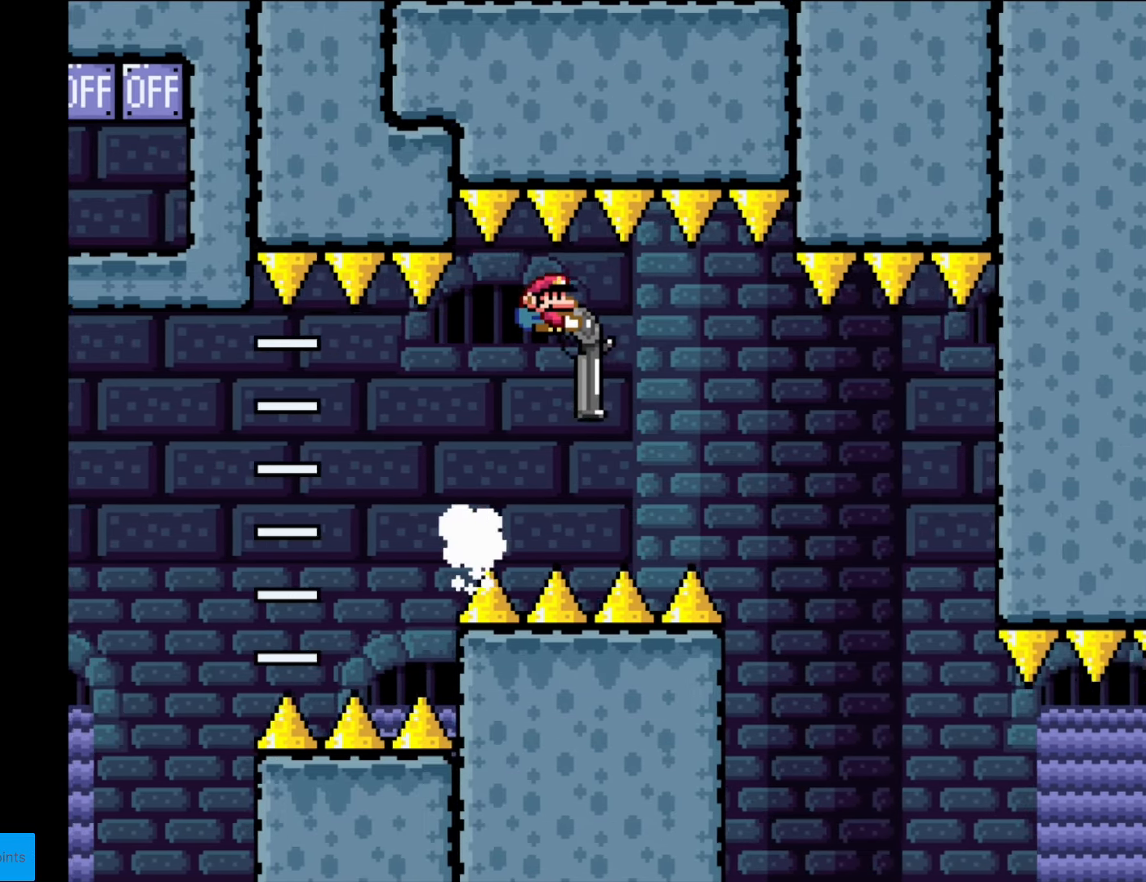
{"buttons": ["B", "Y", "DPAD_DOWN", "DPAD_RIGHT"], "events": [[52, "R1", "up"]]}
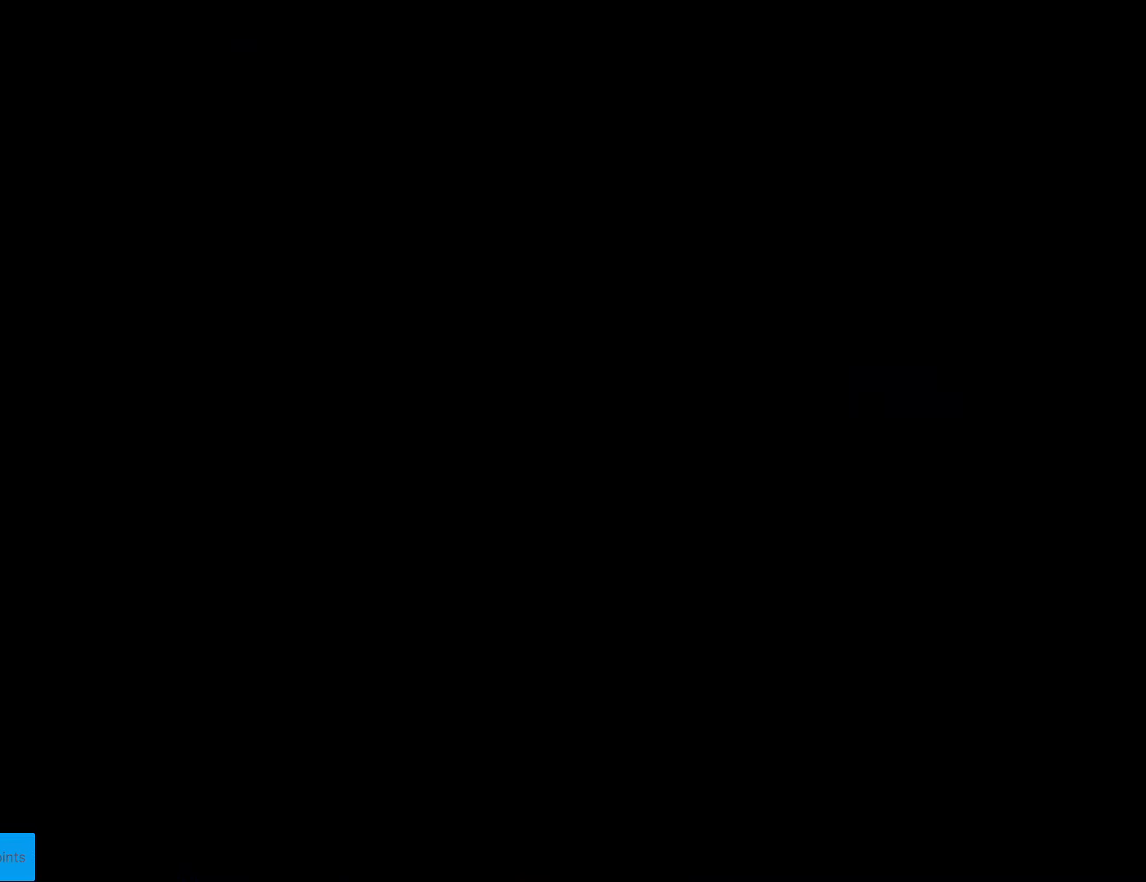
{"buttons": ["B", "Y"], "events": [[35, "DPAD_DOWN", "up"], [53, "B", "up"], [53, "DPAD_RIGHT", "up"], [333, "B", "down"]]}
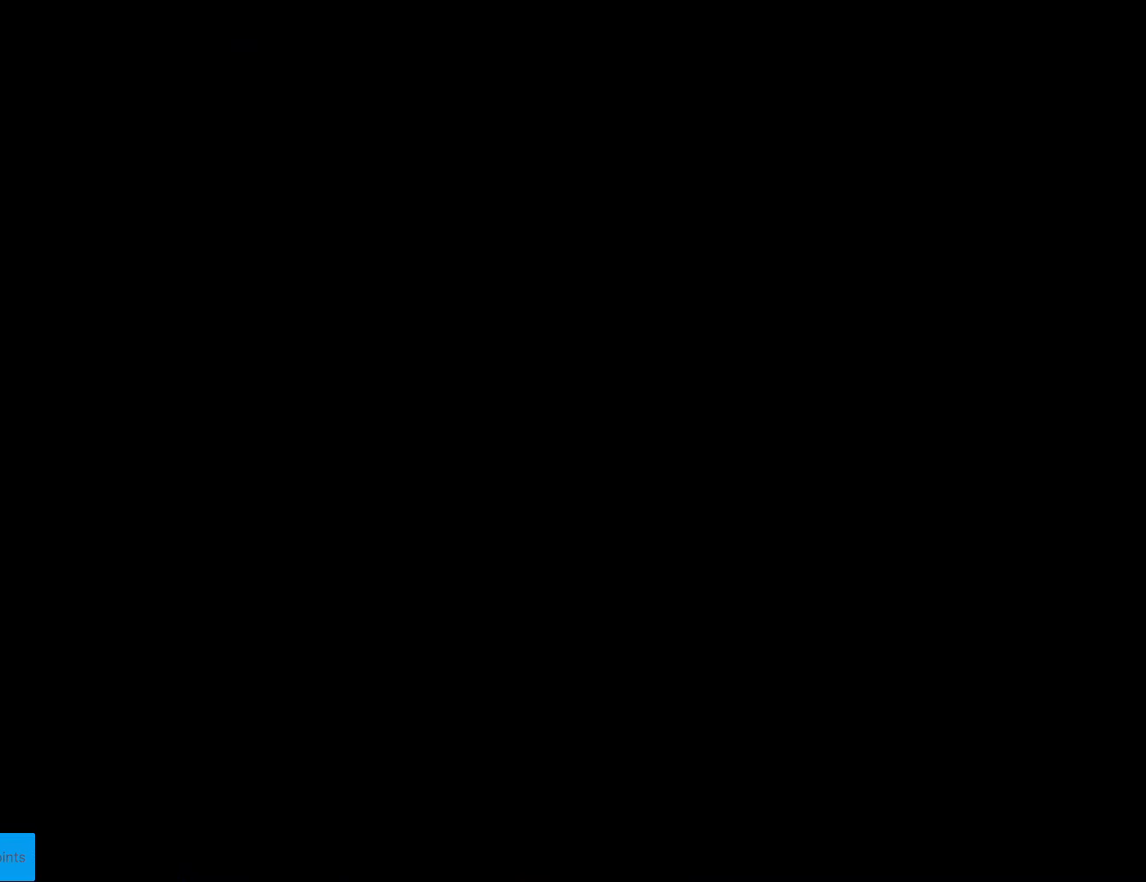
{"buttons": ["B", "Y"], "events": []}
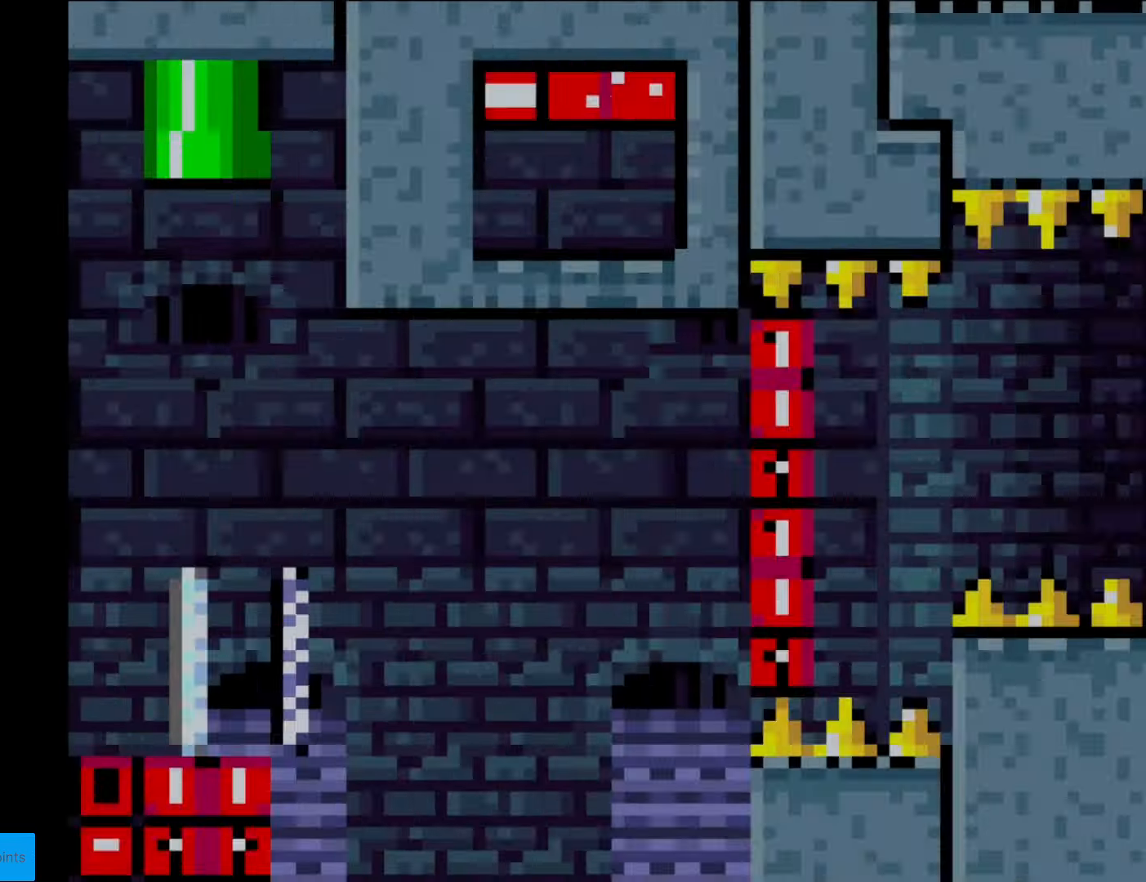
{"buttons": ["Y", "DPAD_LEFT"], "events": [[18, "B", "up"], [368, "DPAD_LEFT", "down"]]}
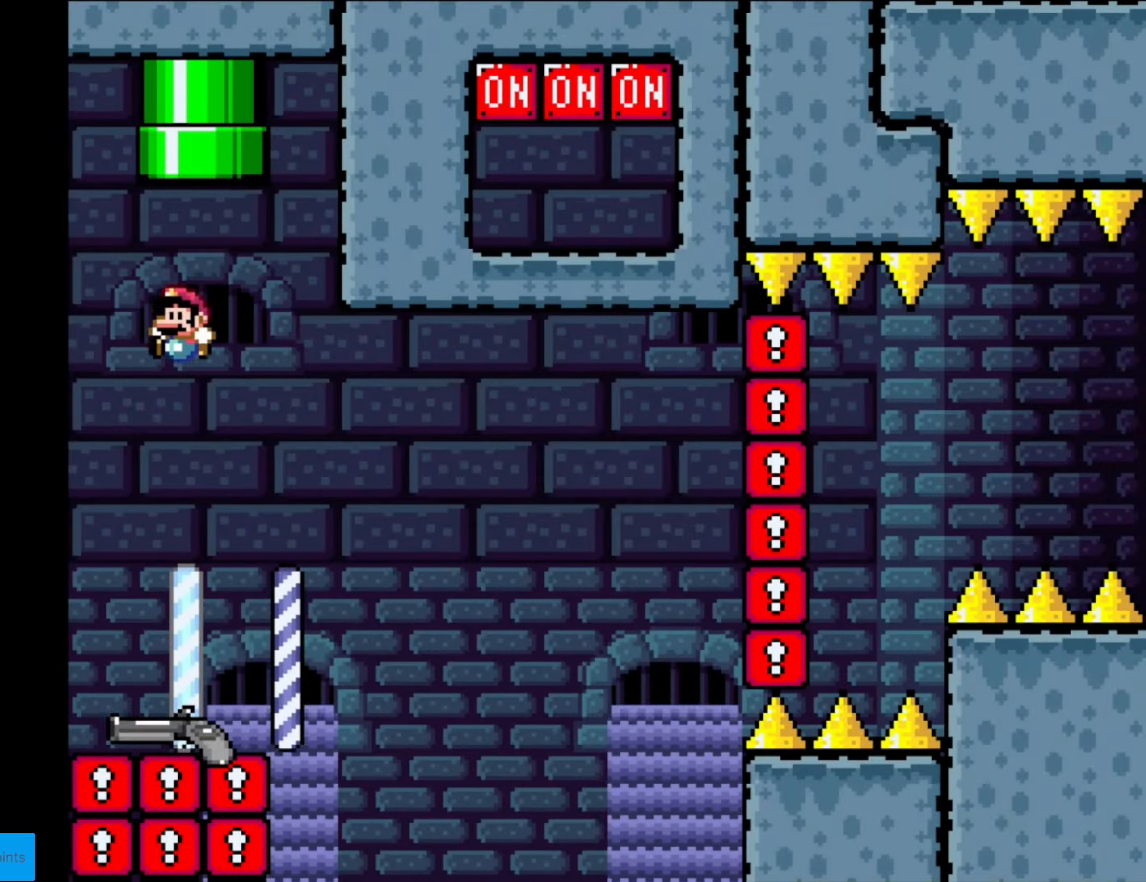
{"buttons": ["Y", "DPAD_RIGHT"], "events": [[262, "DPAD_LEFT", "up"], [419, "DPAD_RIGHT", "down"]]}
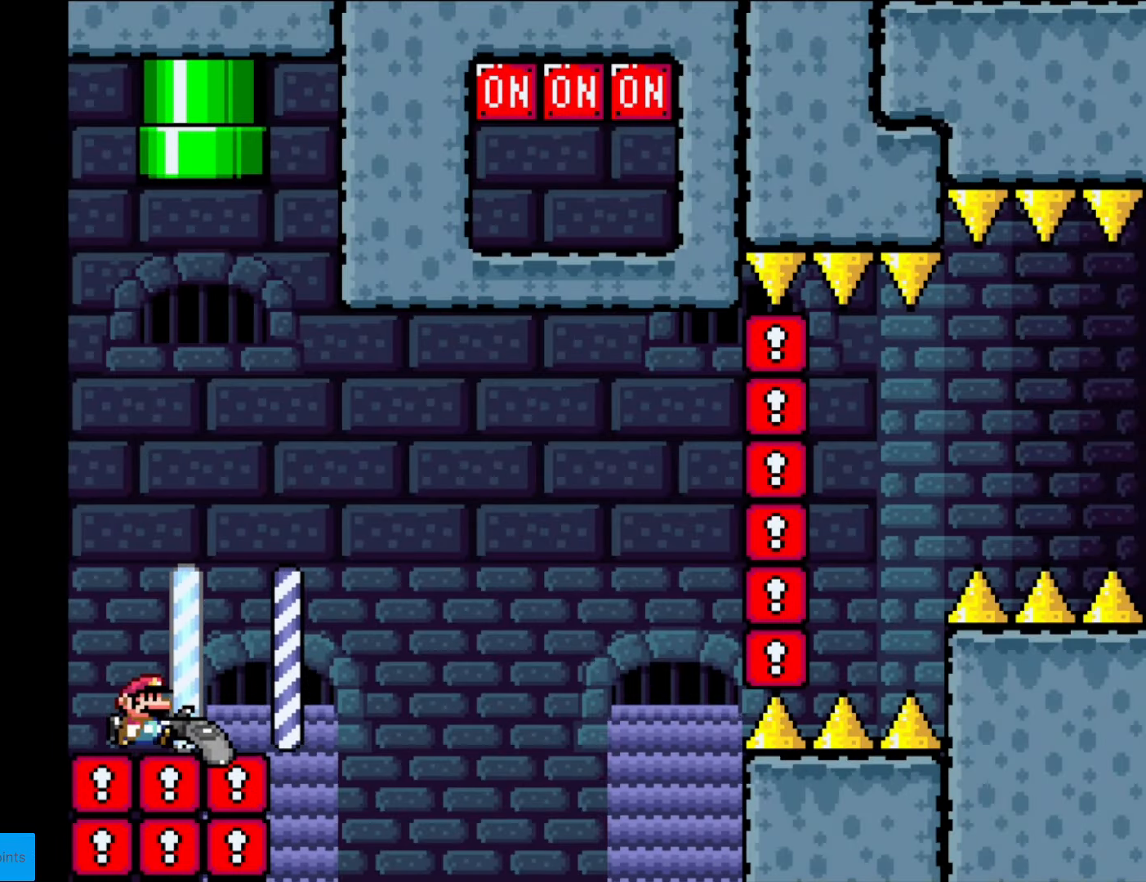
{"buttons": ["B", "Y", "DPAD_DOWN", "DPAD_RIGHT"], "events": [[280, "DPAD_DOWN", "down"], [298, "B", "down"], [298, "DPAD_RIGHT", "up"], [333, "DPAD_RIGHT", "down"]]}
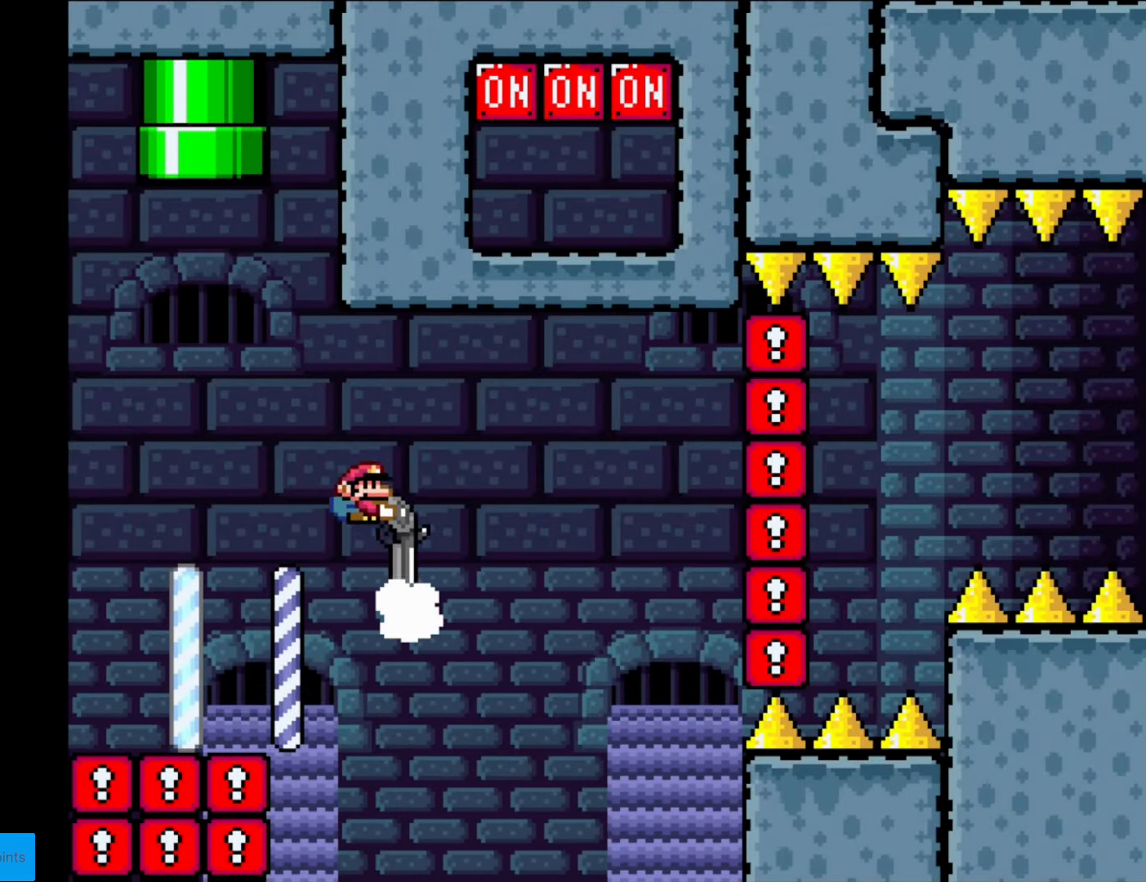
{"buttons": ["B", "Y", "DPAD_DOWN", "DPAD_RIGHT"], "events": [[35, "R1", "down"], [192, "DPAD_DOWN", "up"], [192, "R1", "up"], [262, "DPAD_RIGHT", "up"], [262, "DPAD_UP", "down"], [314, "R1", "down"], [402, "DPAD_RIGHT", "down"], [402, "DPAD_UP", "up"], [489, "R1", "up"], [507, "DPAD_DOWN", "down"]]}
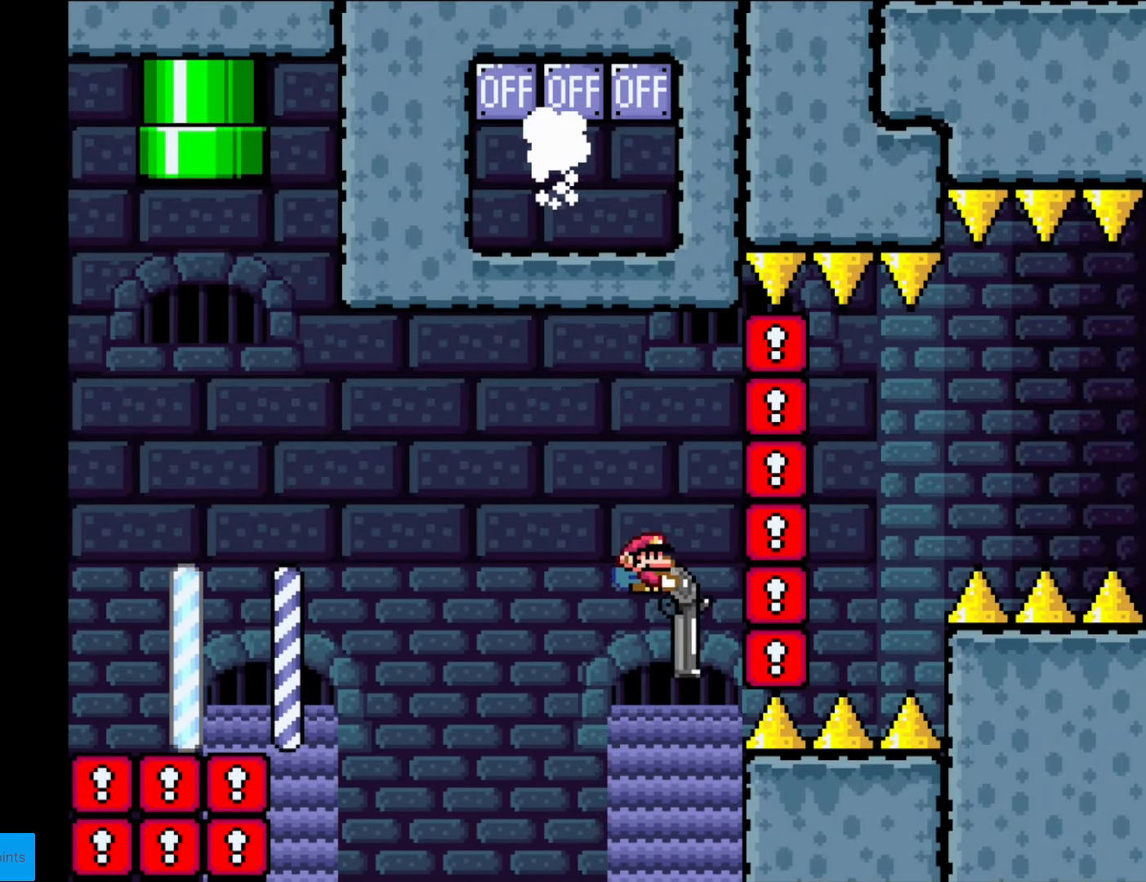
{"buttons": ["B", "Y", "DPAD_DOWN", "DPAD_RIGHT"], "events": [[87, "R1", "down"], [280, "R1", "up"]]}
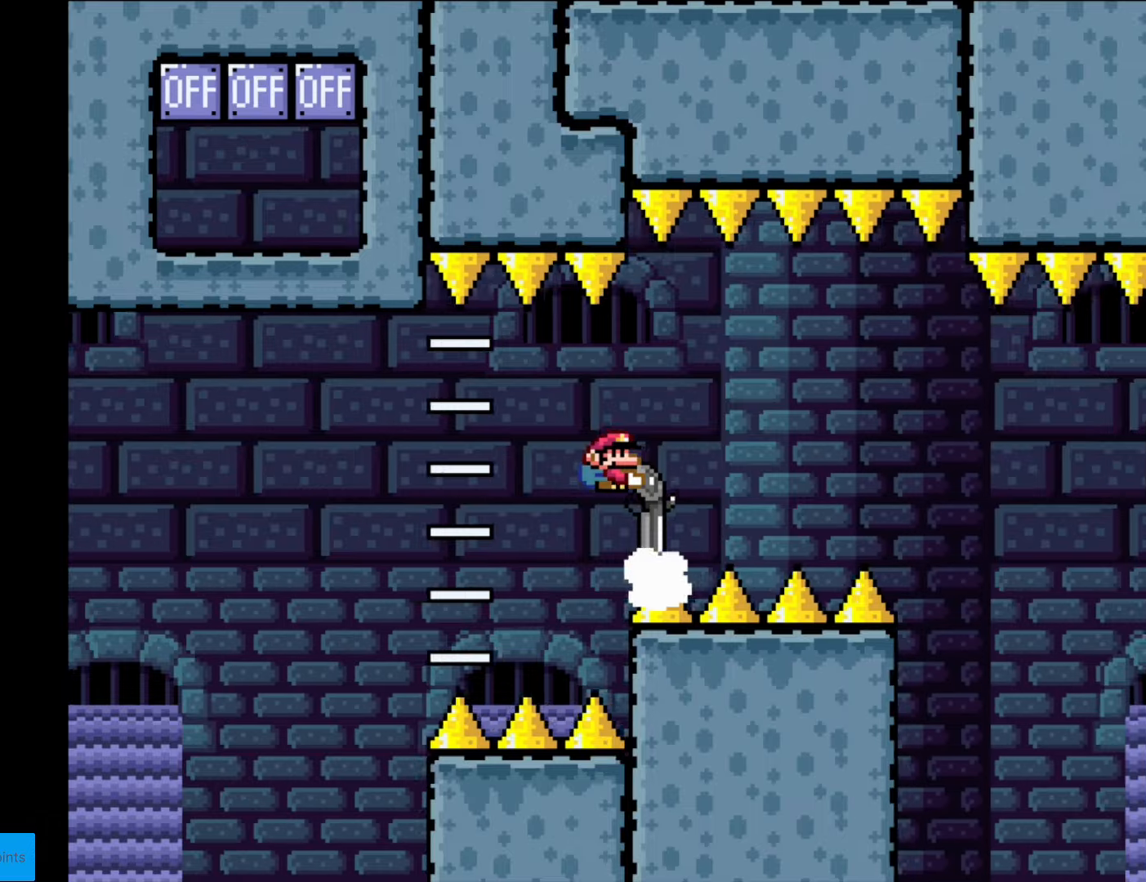
{"buttons": ["Y", "DPAD_DOWN", "DPAD_RIGHT"], "events": [[35, "R1", "down"], [175, "B", "up"], [175, "R1", "up"]]}
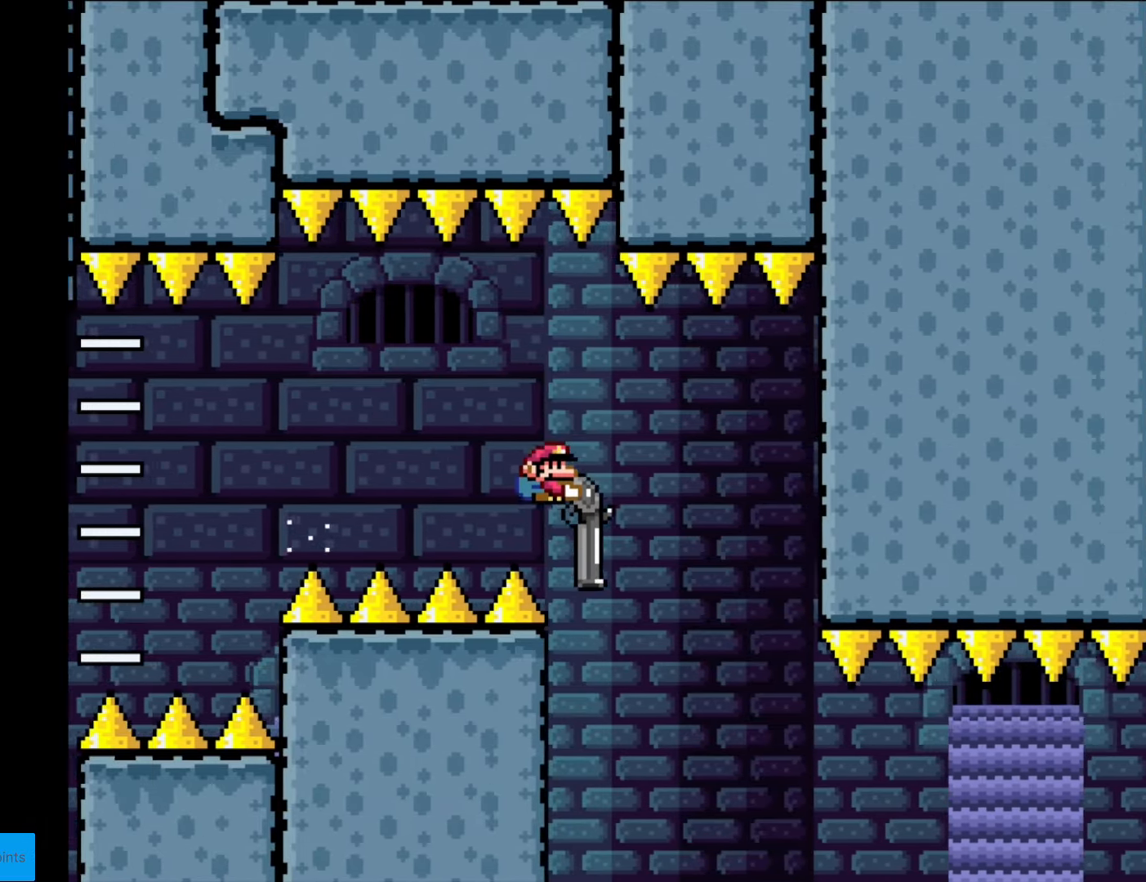
{"buttons": ["Y", "R1", "DPAD_DOWN", "DPAD_RIGHT"], "events": [[420, "R1", "down"]]}
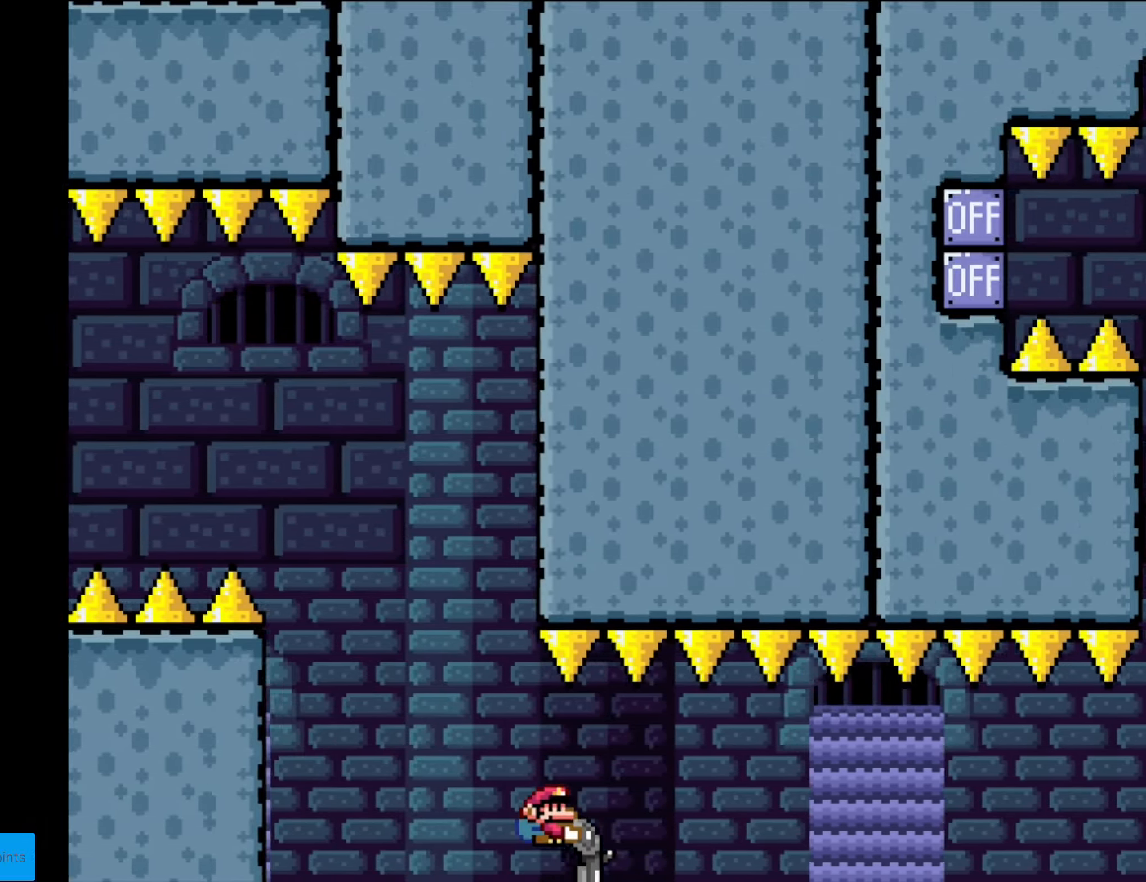
{"buttons": ["Y", "DPAD_DOWN", "DPAD_RIGHT"], "events": [[88, "R1", "up"], [315, "R1", "down"], [508, "R1", "up"]]}
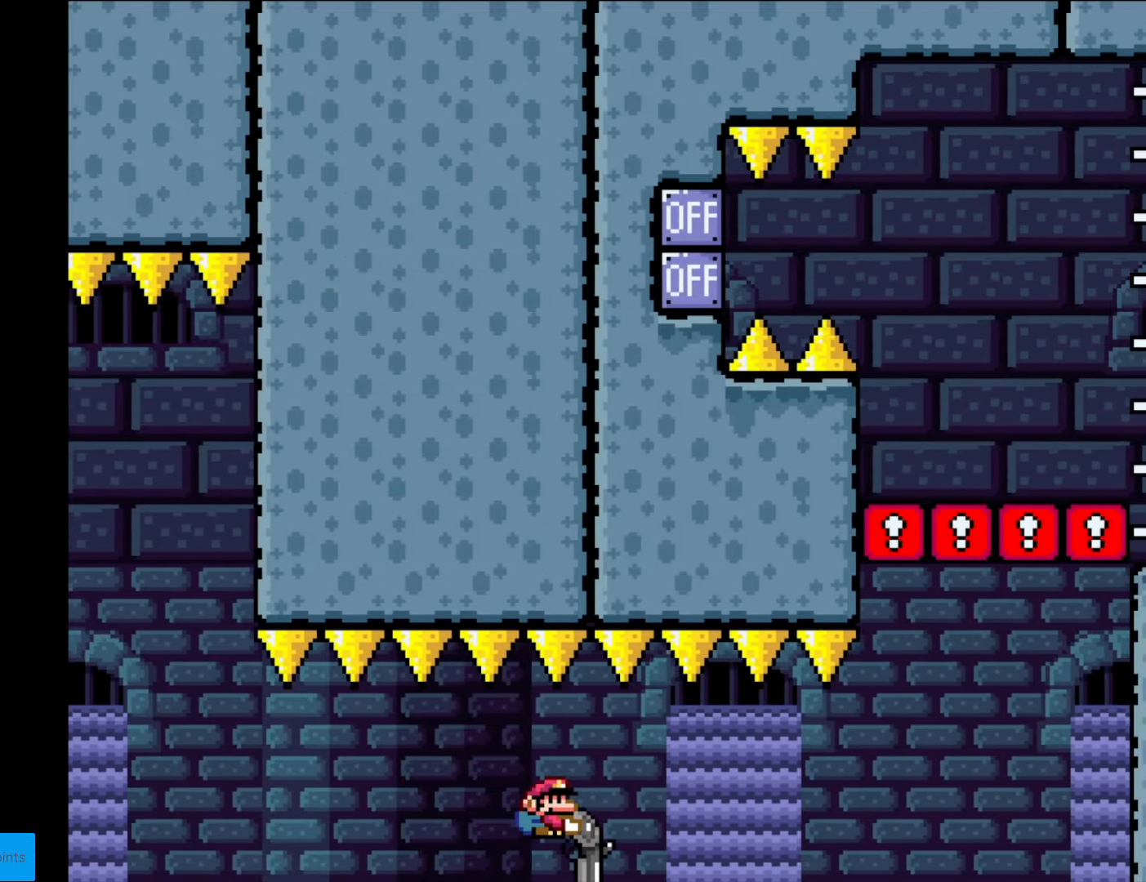
{"buttons": ["B", "Y", "DPAD_DOWN", "DPAD_RIGHT"], "events": [[157, "R1", "down"], [332, "R1", "up"], [507, "B", "down"]]}
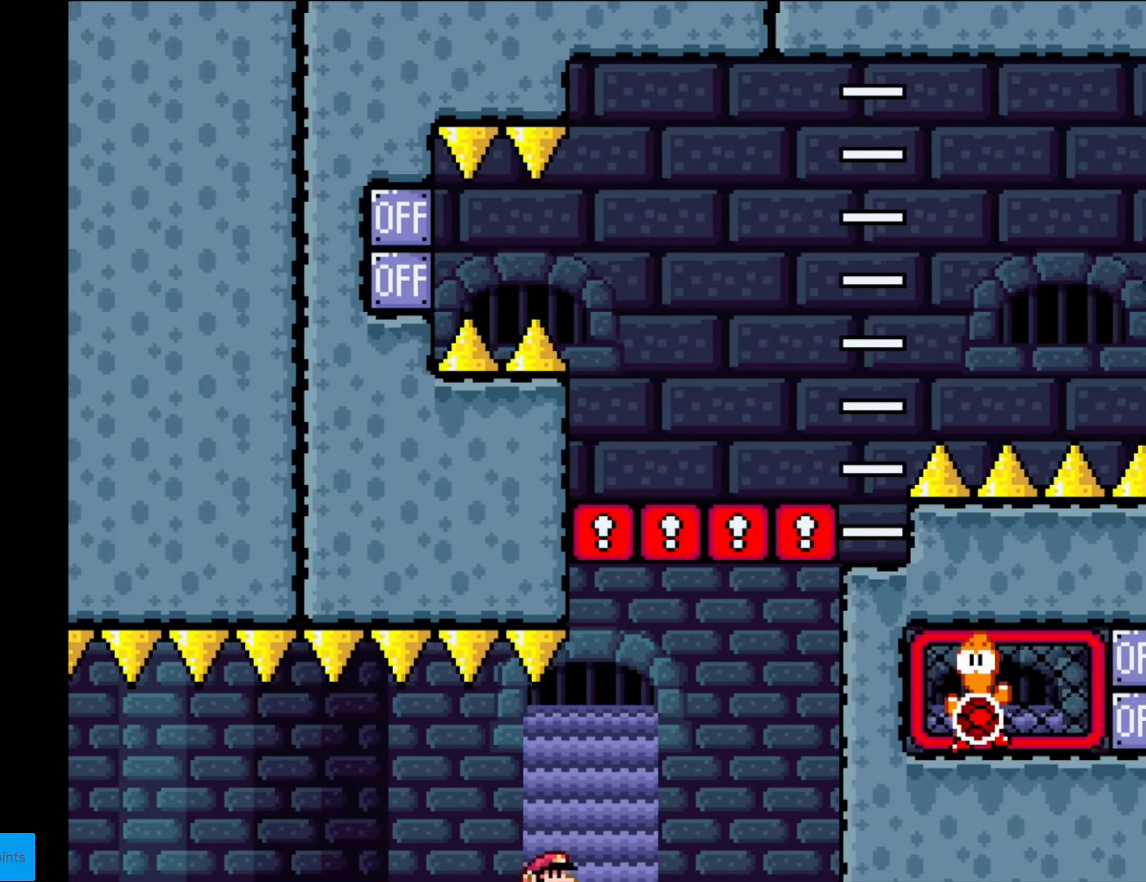
{"buttons": ["B", "Y", "DPAD_DOWN", "DPAD_RIGHT"], "events": [[35, "R1", "down"], [245, "R1", "up"]]}
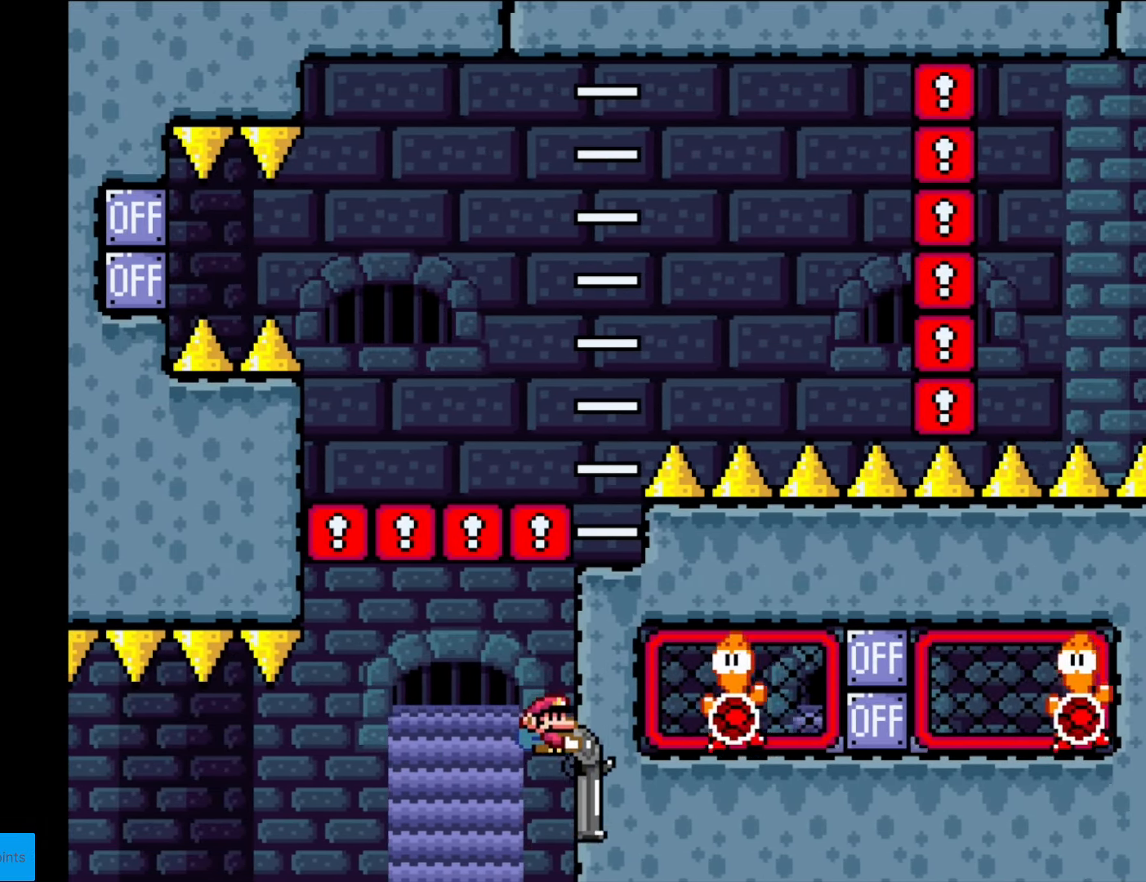
{"buttons": ["B", "Y", "DPAD_RIGHT"], "events": [[245, "R1", "down"], [420, "DPAD_DOWN", "up"], [507, "R1", "up"]]}
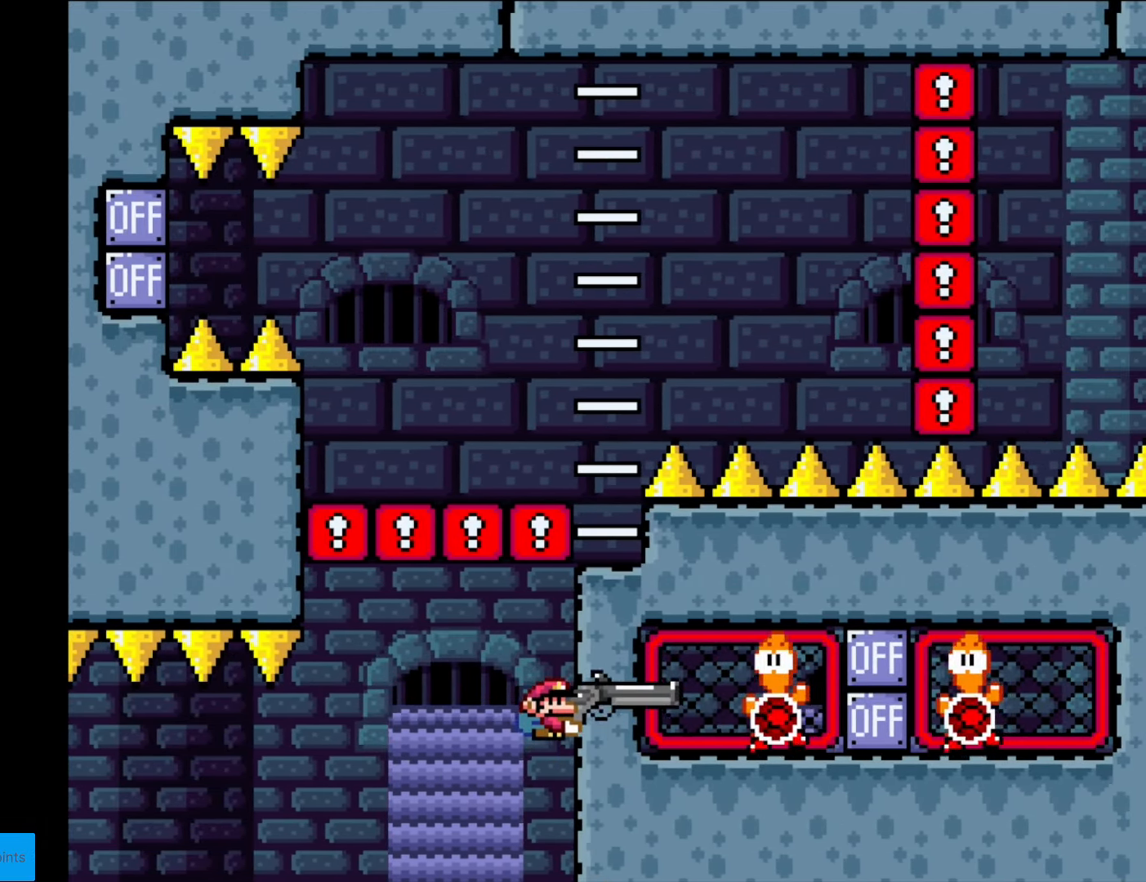
{"buttons": ["B", "Y", "R1", "DPAD_DOWN", "DPAD_RIGHT"], "events": [[87, "R1", "down"], [262, "R1", "up"], [297, "DPAD_DOWN", "down"], [385, "R1", "down"]]}
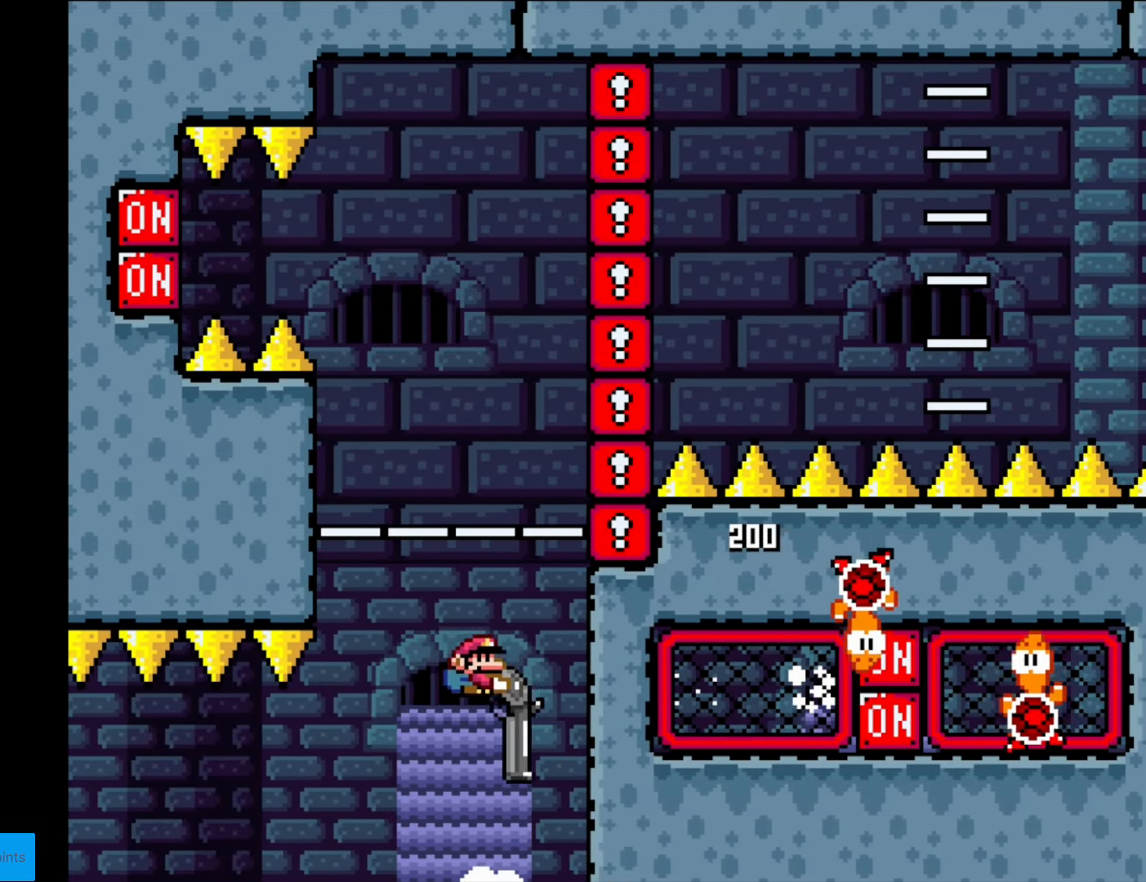
{"buttons": ["B", "Y", "DPAD_DOWN"], "events": [[35, "DPAD_RIGHT", "up"], [70, "R1", "up"], [140, "DPAD_LEFT", "down"], [210, "R1", "down"], [245, "DPAD_LEFT", "up"], [437, "R1", "up"]]}
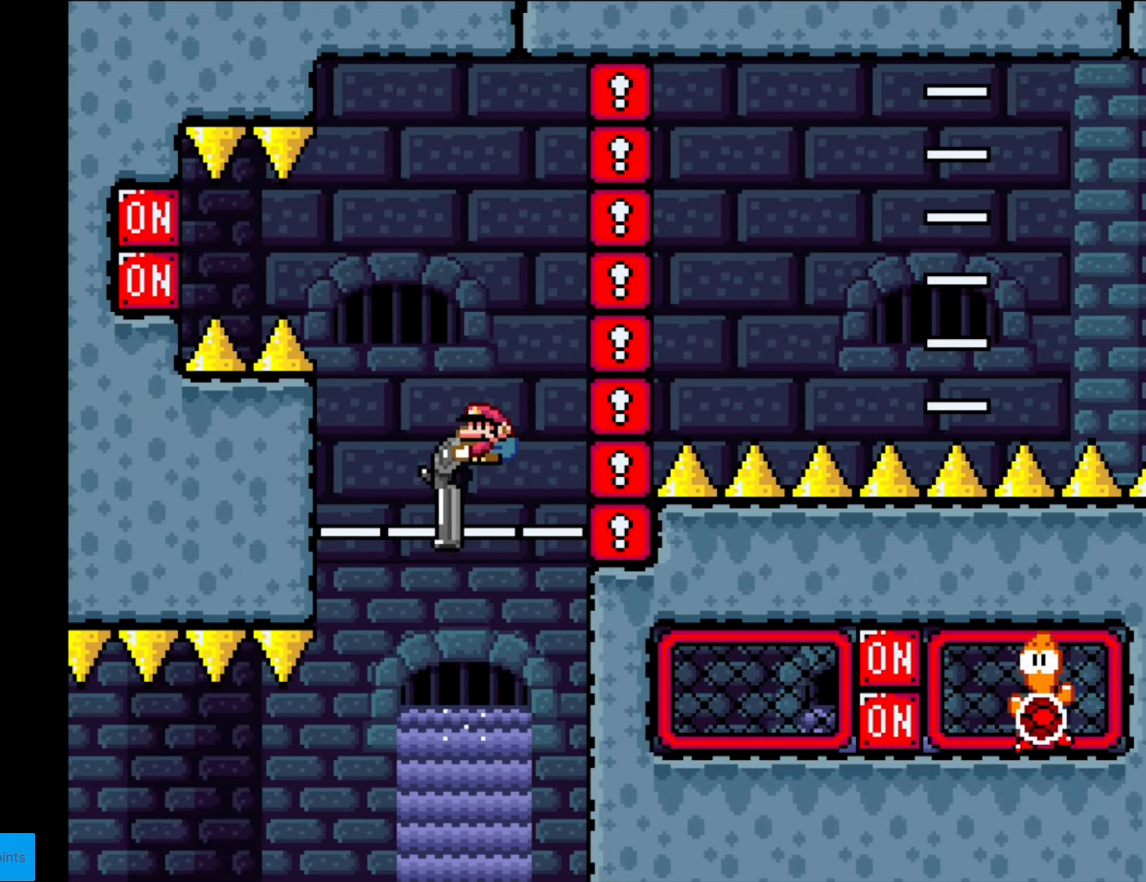
{"buttons": ["B", "Y", "R1", "DPAD_LEFT"], "events": [[122, "R1", "down"], [297, "DPAD_DOWN", "up"], [332, "R1", "up"], [437, "R1", "down"], [490, "DPAD_LEFT", "down"]]}
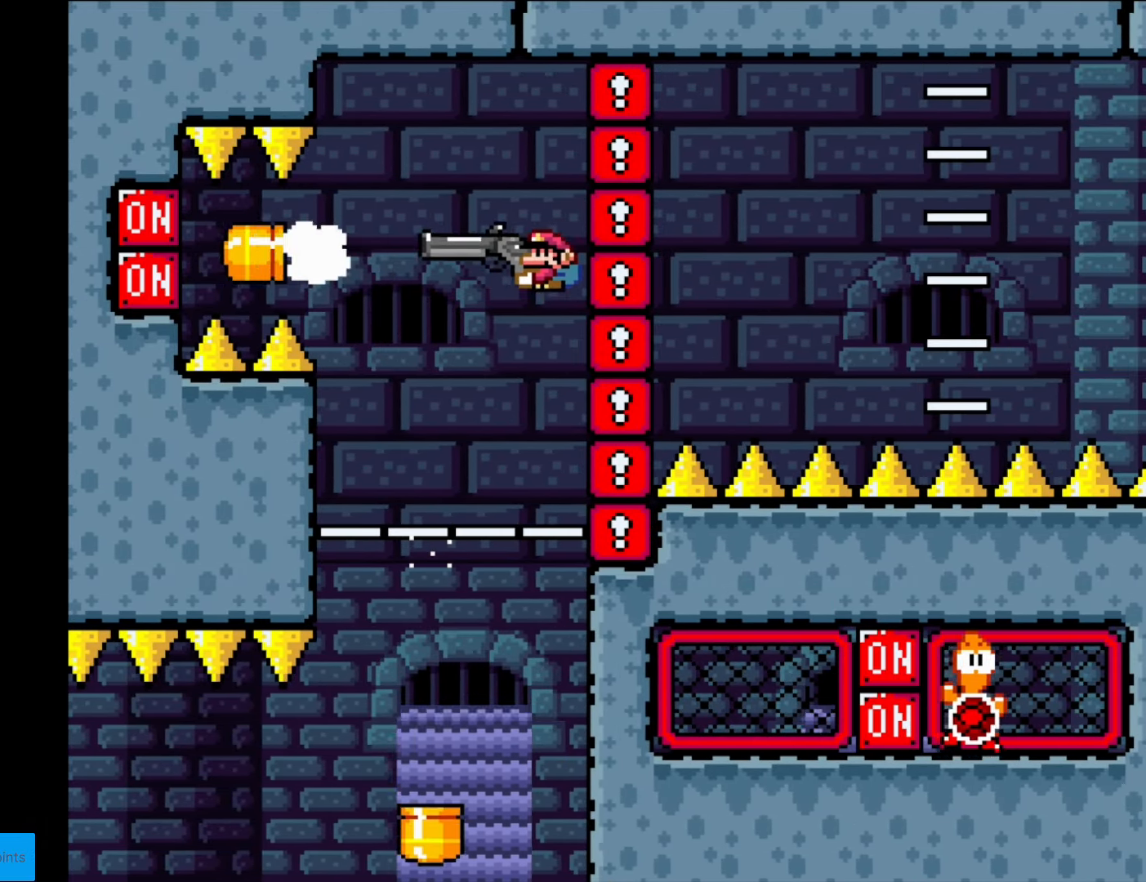
{"buttons": ["Y"], "events": [[105, "R1", "up"], [315, "DPAD_LEFT", "up"], [455, "B", "up"]]}
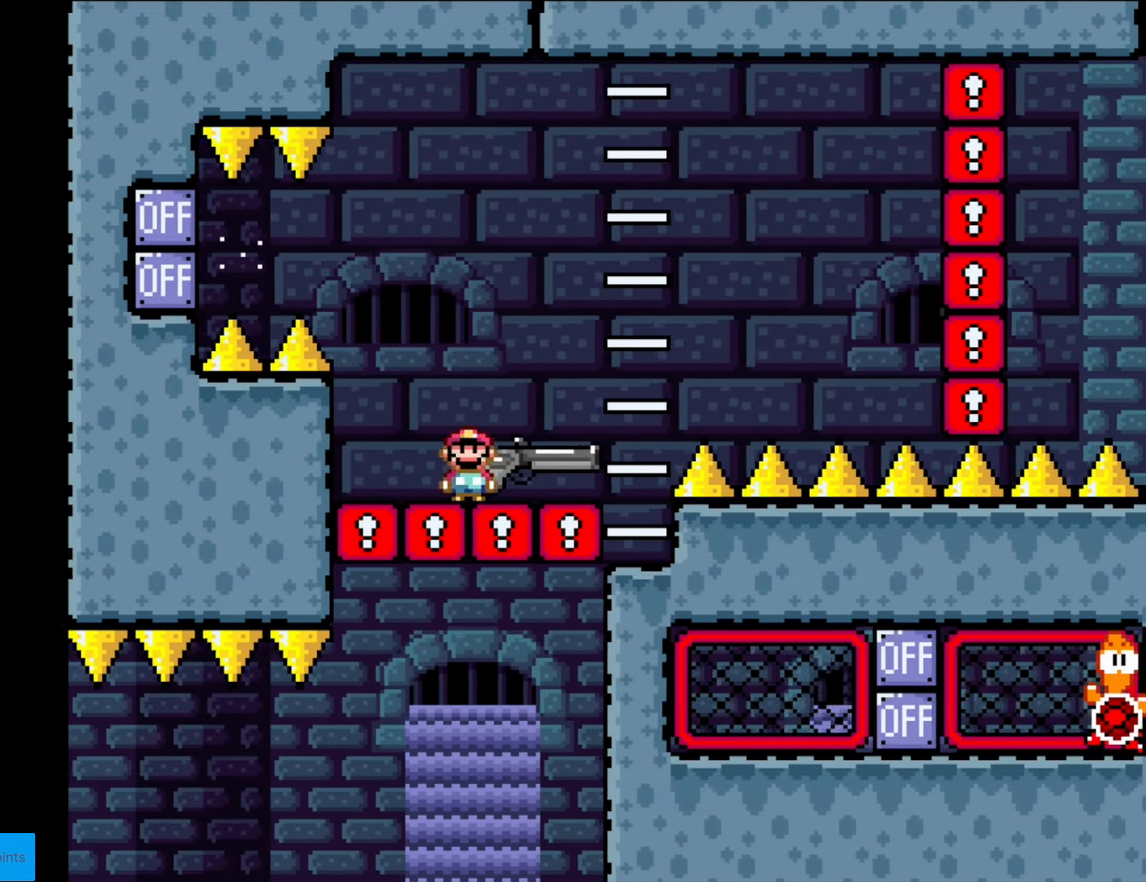
{"buttons": ["Y"], "events": [[35, "DPAD_RIGHT", "down"], [192, "DPAD_RIGHT", "up"], [297, "DPAD_LEFT", "down"], [385, "DPAD_LEFT", "up"]]}
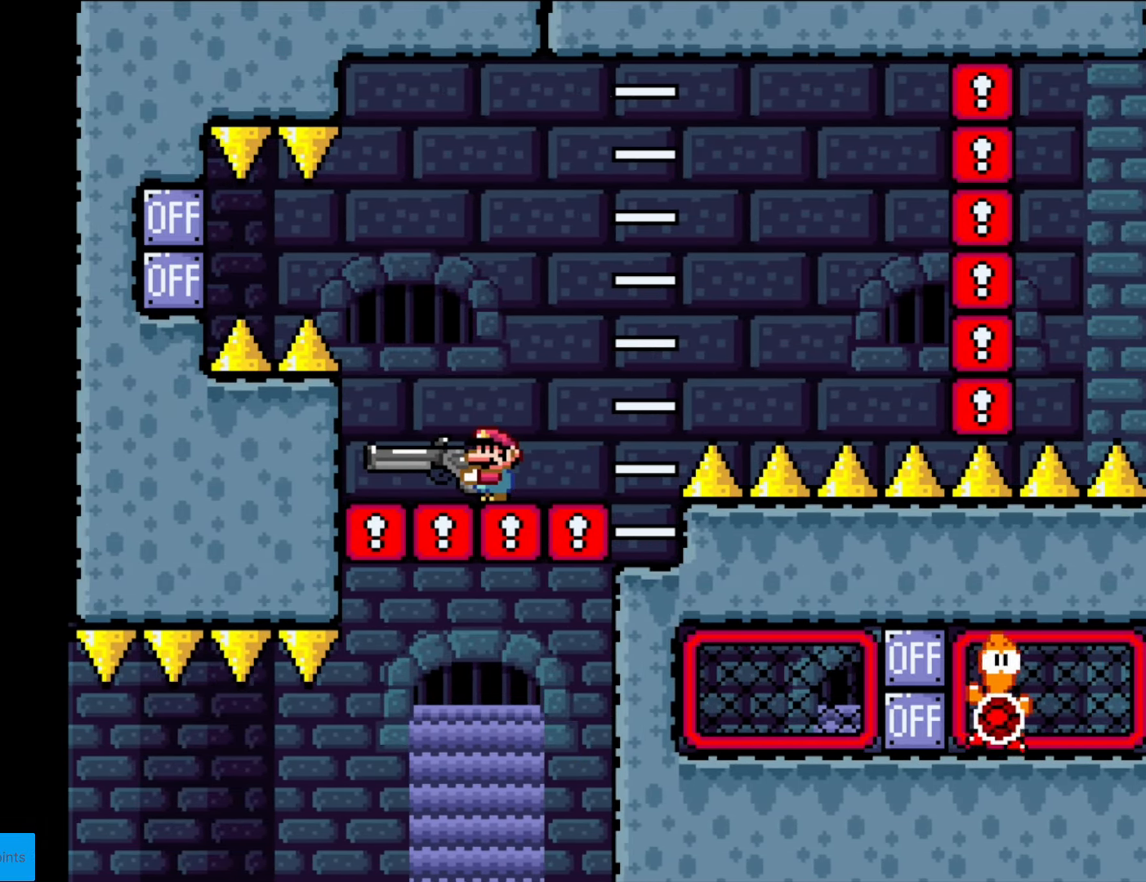
{"buttons": ["B", "Y", "R1"], "events": [[53, "B", "down"], [350, "R1", "down"]]}
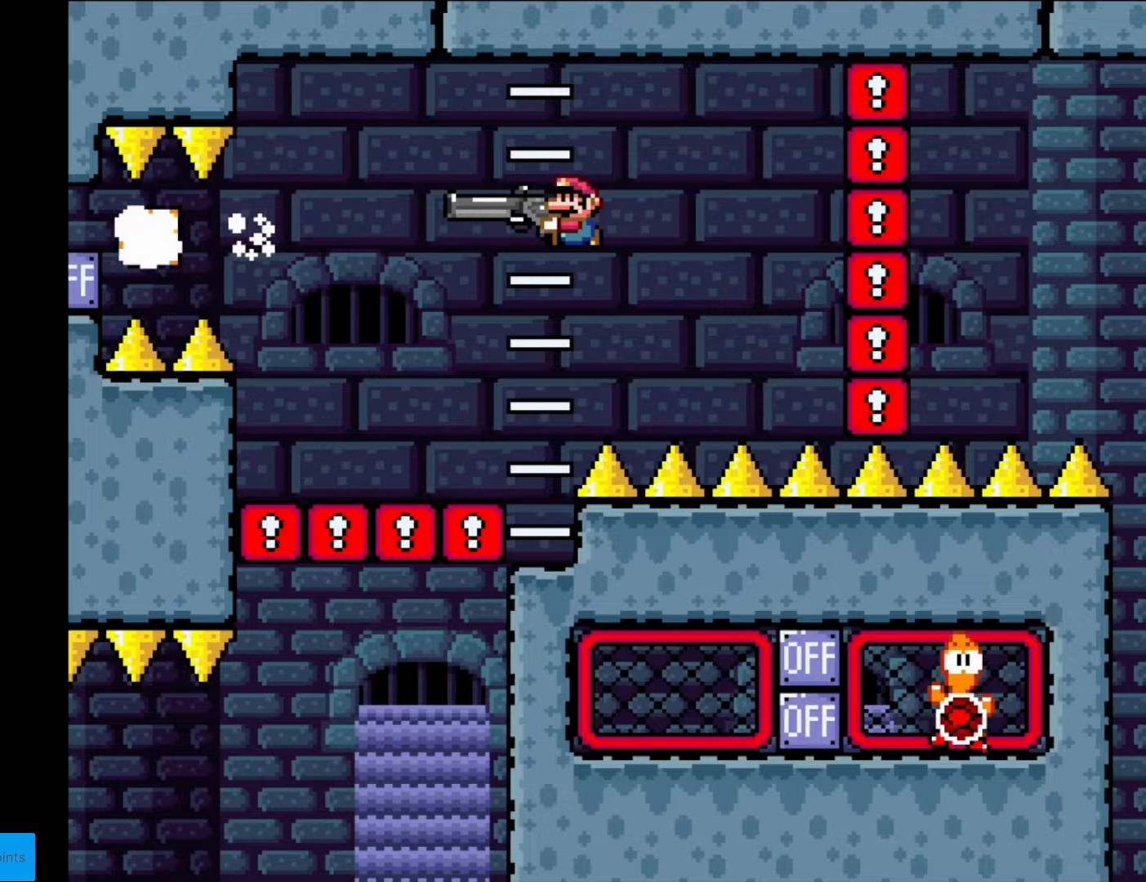
{"buttons": ["B", "Y", "DPAD_DOWN"], "events": [[17, "R1", "up"], [87, "DPAD_DOWN", "down"], [262, "R1", "down"], [472, "R1", "up"]]}
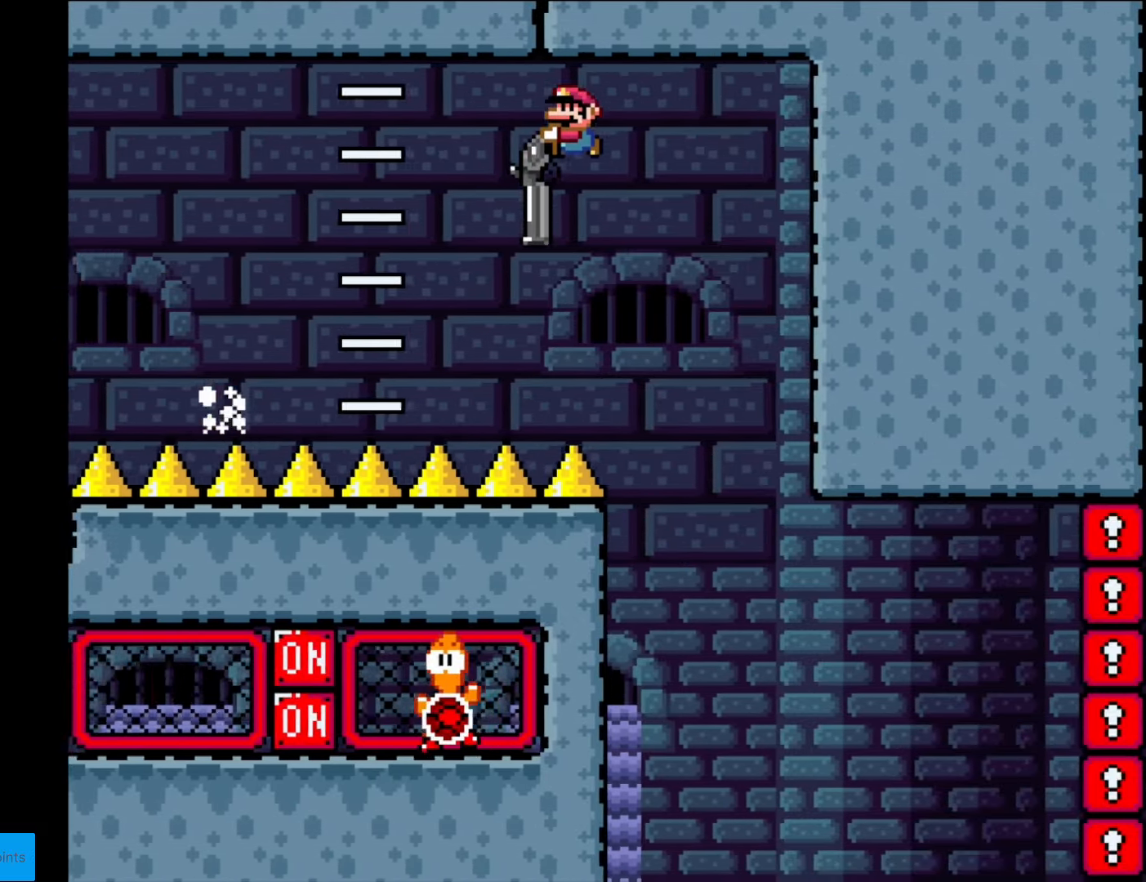
{"buttons": ["B", "Y", "DPAD_LEFT"], "events": [[263, "DPAD_DOWN", "up"], [315, "DPAD_LEFT", "down"]]}
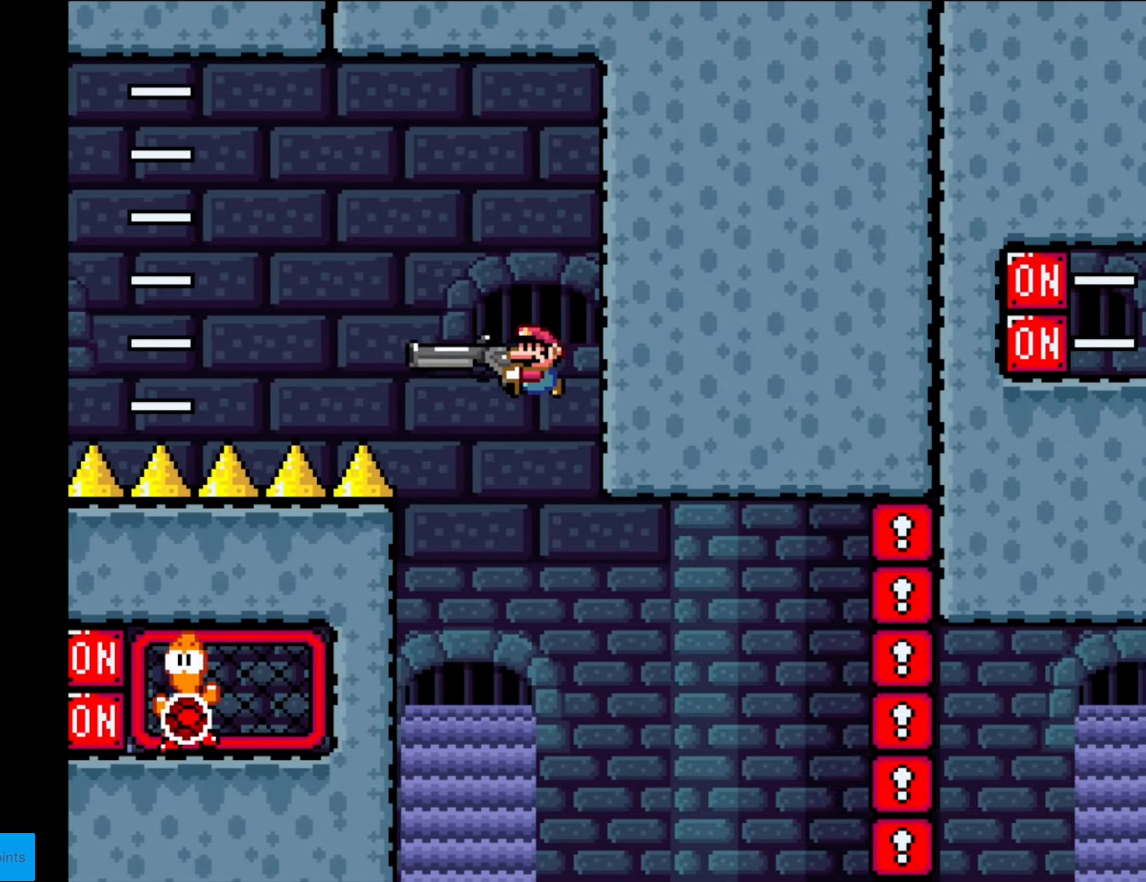
{"buttons": ["B", "Y"], "events": [[297, "DPAD_LEFT", "up"], [367, "R1", "down"], [507, "R1", "up"]]}
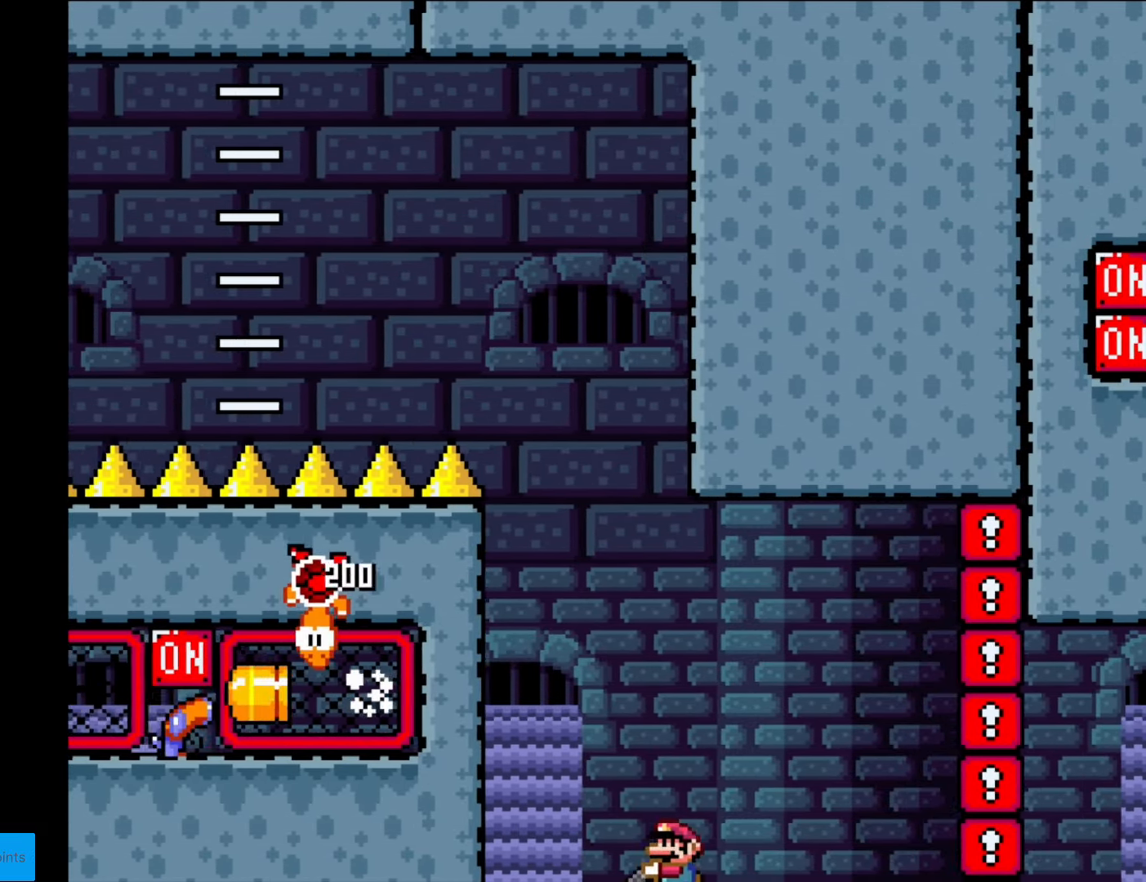
{"buttons": ["B", "Y", "DPAD_DOWN", "DPAD_RIGHT"], "events": [[35, "DPAD_DOWN", "down"], [123, "R1", "down"], [280, "DPAD_LEFT", "down"], [315, "R1", "up"], [368, "DPAD_LEFT", "up"], [473, "DPAD_RIGHT", "down"]]}
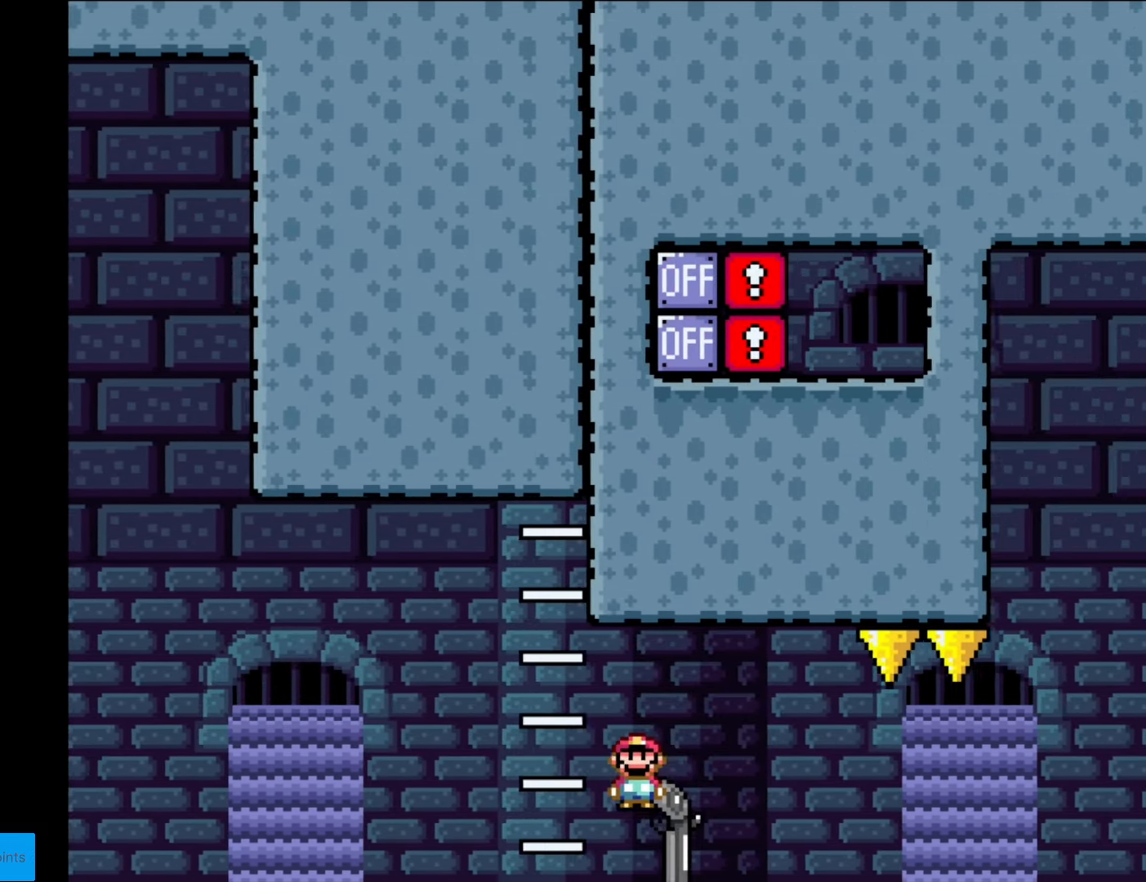
{"buttons": ["B", "Y", "DPAD_DOWN", "DPAD_RIGHT"], "events": [[332, "R1", "down"], [437, "R1", "up"]]}
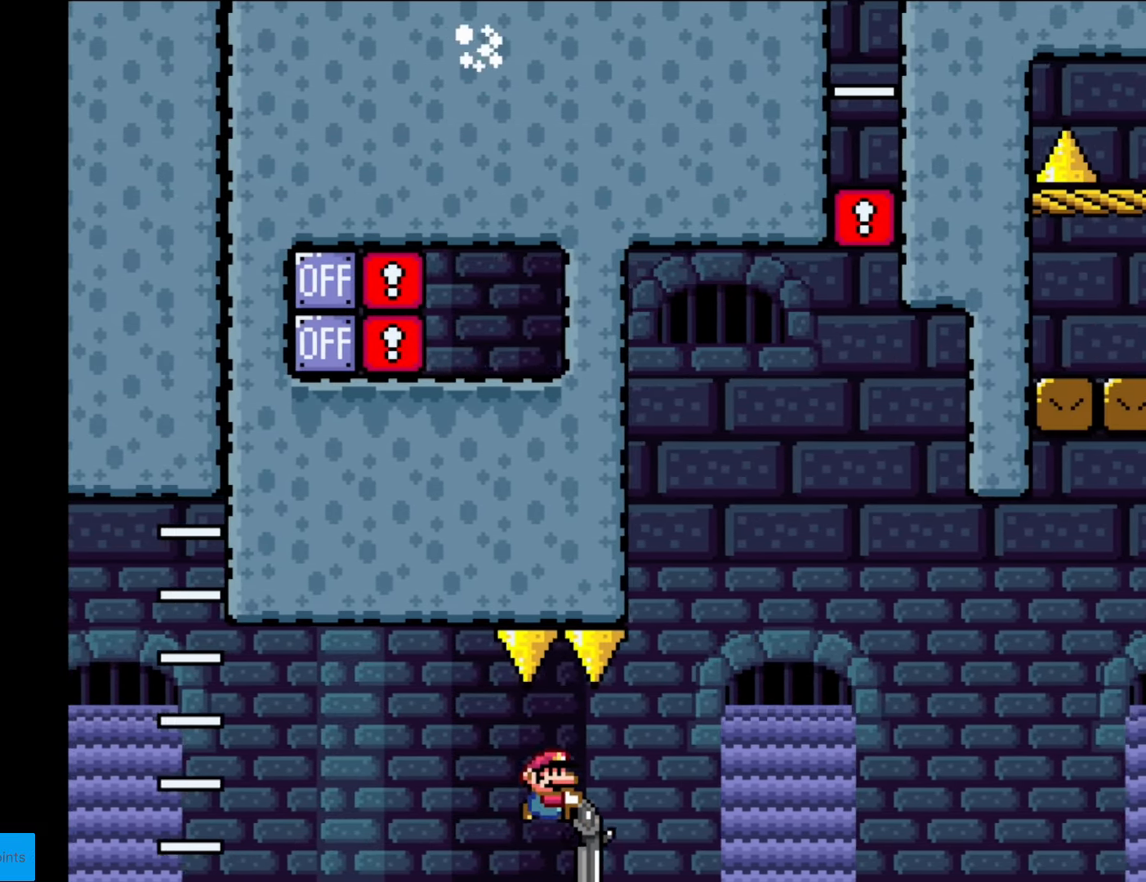
{"buttons": ["B", "Y", "DPAD_DOWN", "DPAD_RIGHT"], "events": [[298, "R1", "down"], [455, "R1", "up"]]}